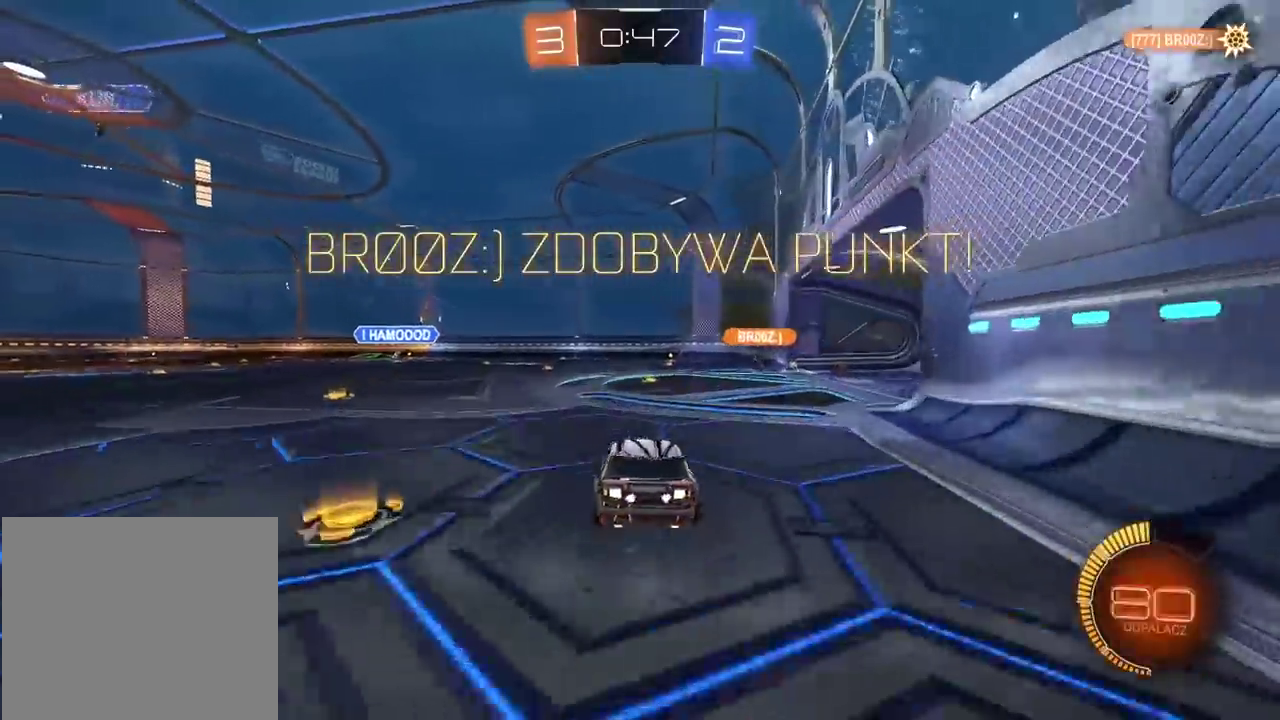
Gameplay with a controller (PlayStation layout); each line is a JSON object with the inputs held at the frame after it. "events" lists button and stick changes between this image and that frame as [ms after this image, input, new state], when the widget could be followed in between. Not read: R1.
{"buttons": [], "left_stick": "center", "right_stick": "center", "events": [[17, "CROSS", "down"], [50, "left_stick", "center"], [117, "CIRCLE", "up"], [117, "CROSS", "up"], [133, "R2", "up"], [200, "SELECT", "down"], [400, "SELECT", "up"]]}
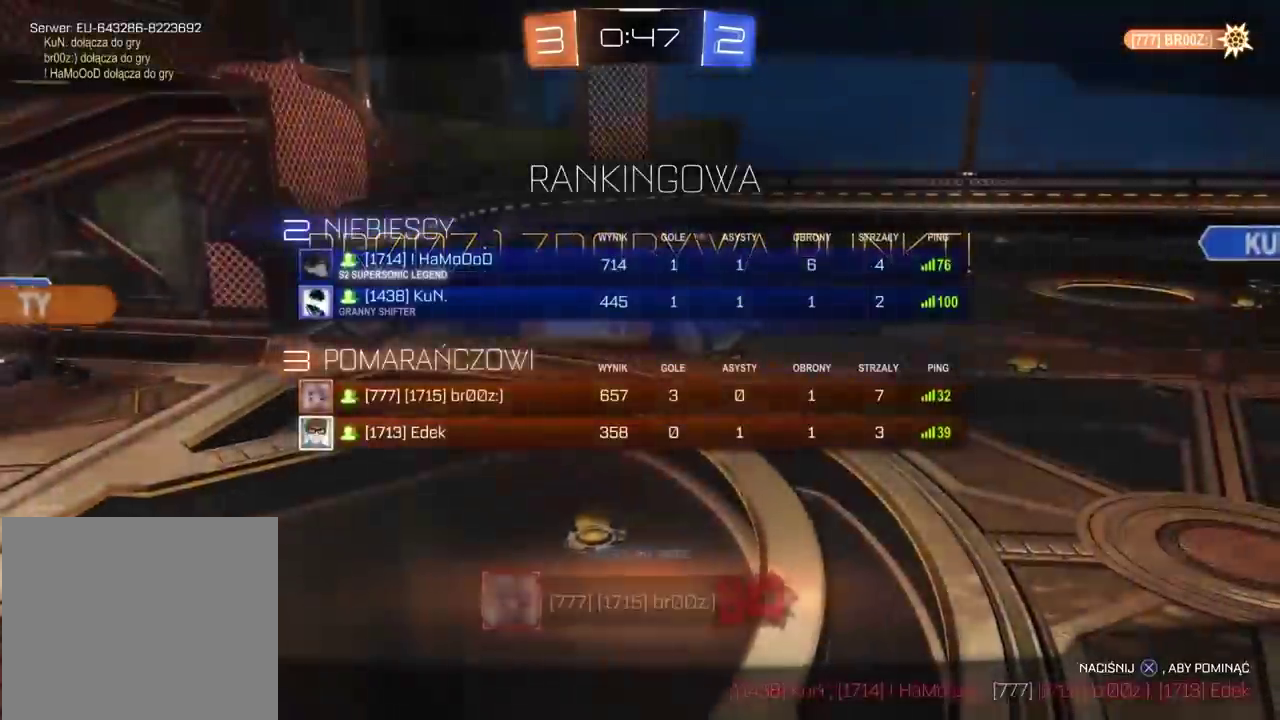
{"buttons": ["CROSS"], "left_stick": "center", "right_stick": "center", "events": [[183, "CROSS", "down"], [217, "SELECT", "down"], [300, "CROSS", "up"], [300, "SELECT", "up"], [383, "CROSS", "down"]]}
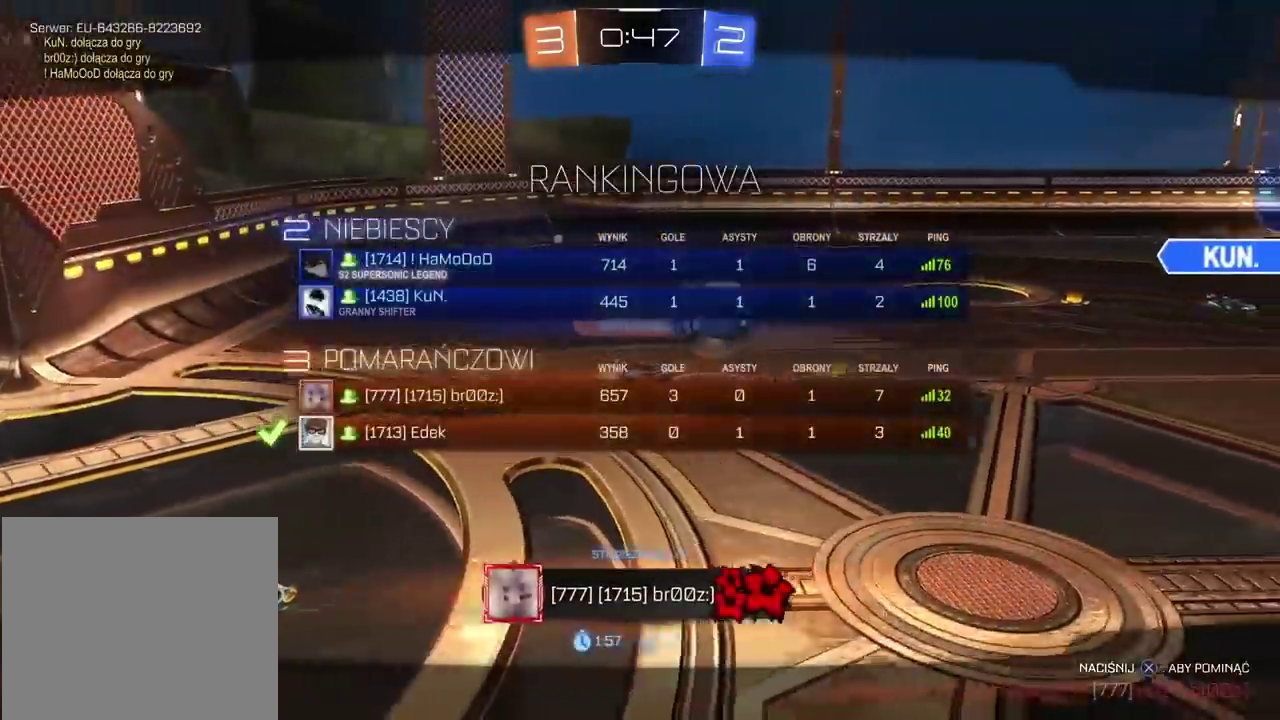
{"buttons": ["CROSS"], "left_stick": "center", "right_stick": "center", "events": [[17, "CROSS", "up"], [67, "CROSS", "down"]]}
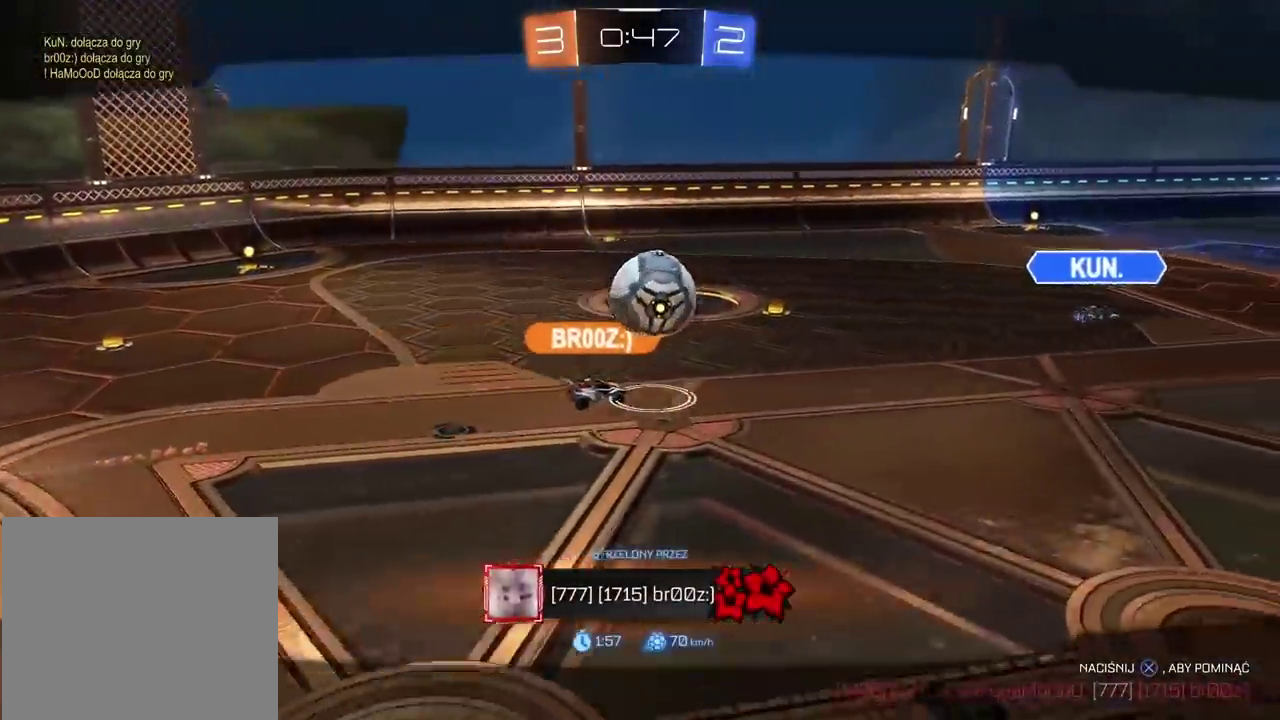
{"buttons": [], "left_stick": "center", "right_stick": "center", "events": [[67, "CROSS", "up"], [167, "CROSS", "down"], [283, "CROSS", "up"]]}
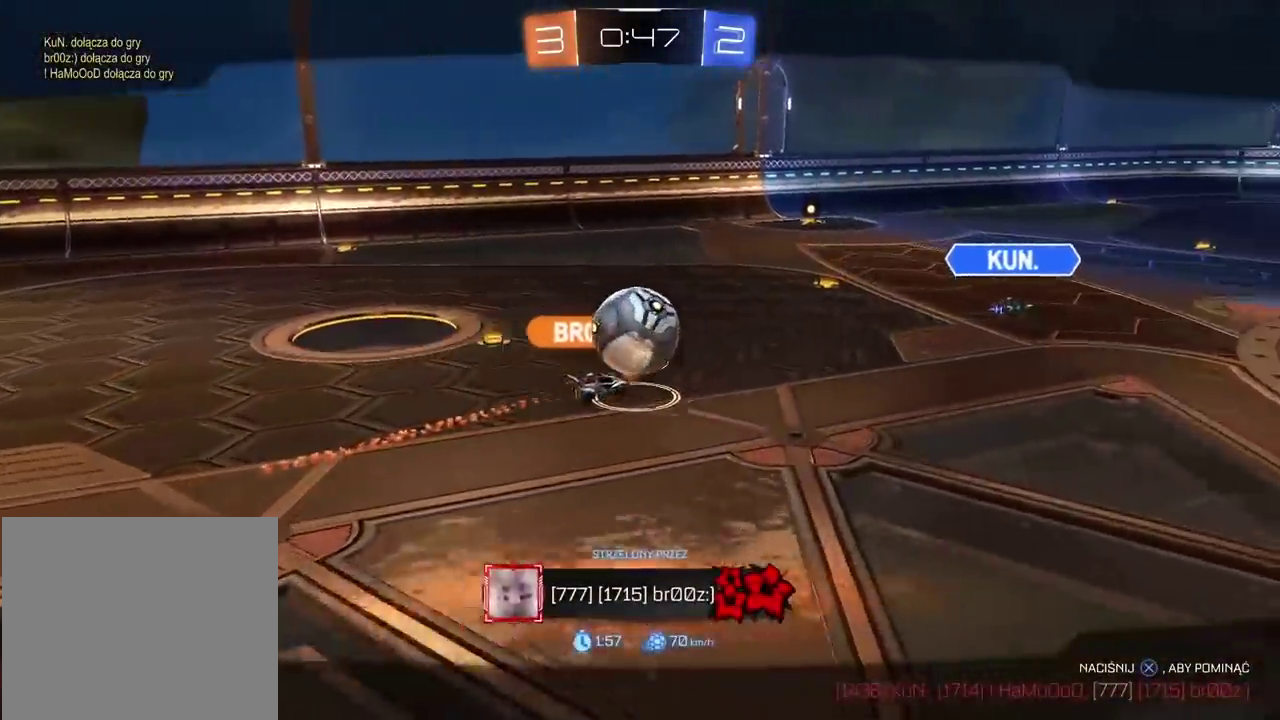
{"buttons": [], "left_stick": "center", "right_stick": "center", "events": [[217, "CROSS", "down"], [333, "CROSS", "up"]]}
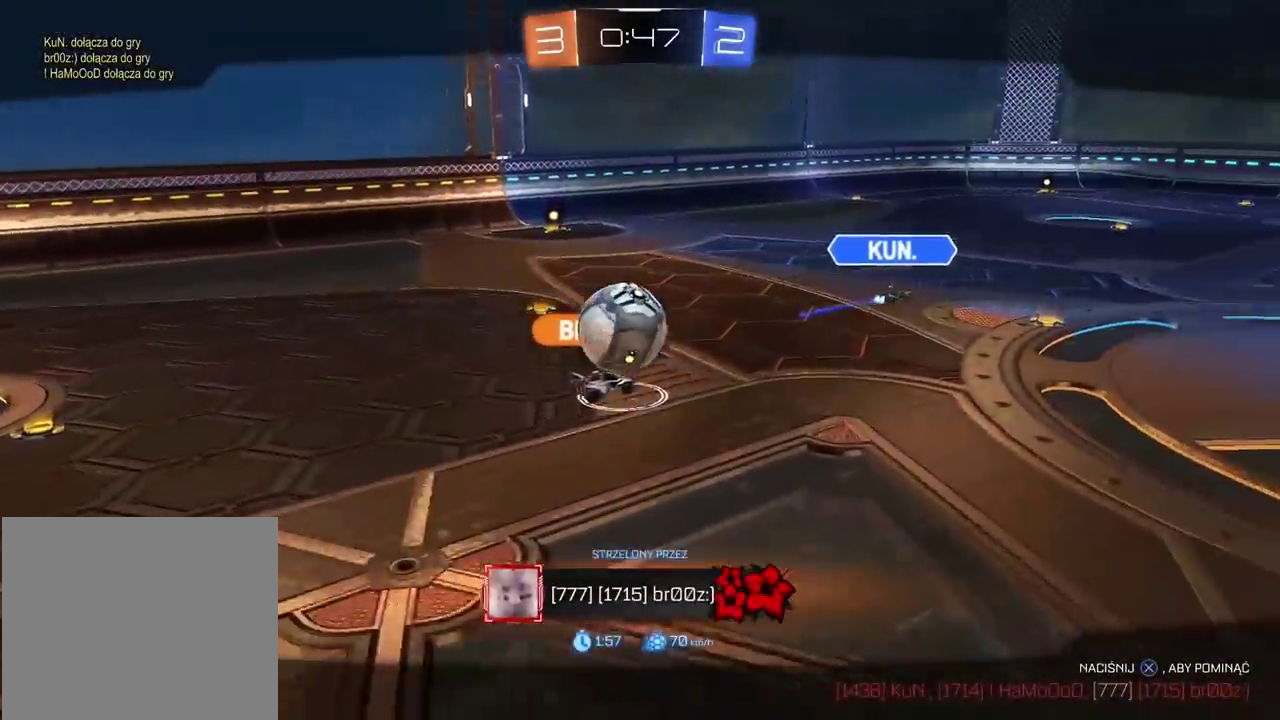
{"buttons": [], "left_stick": "center", "right_stick": "center", "events": [[233, "CROSS", "down"], [367, "CROSS", "up"]]}
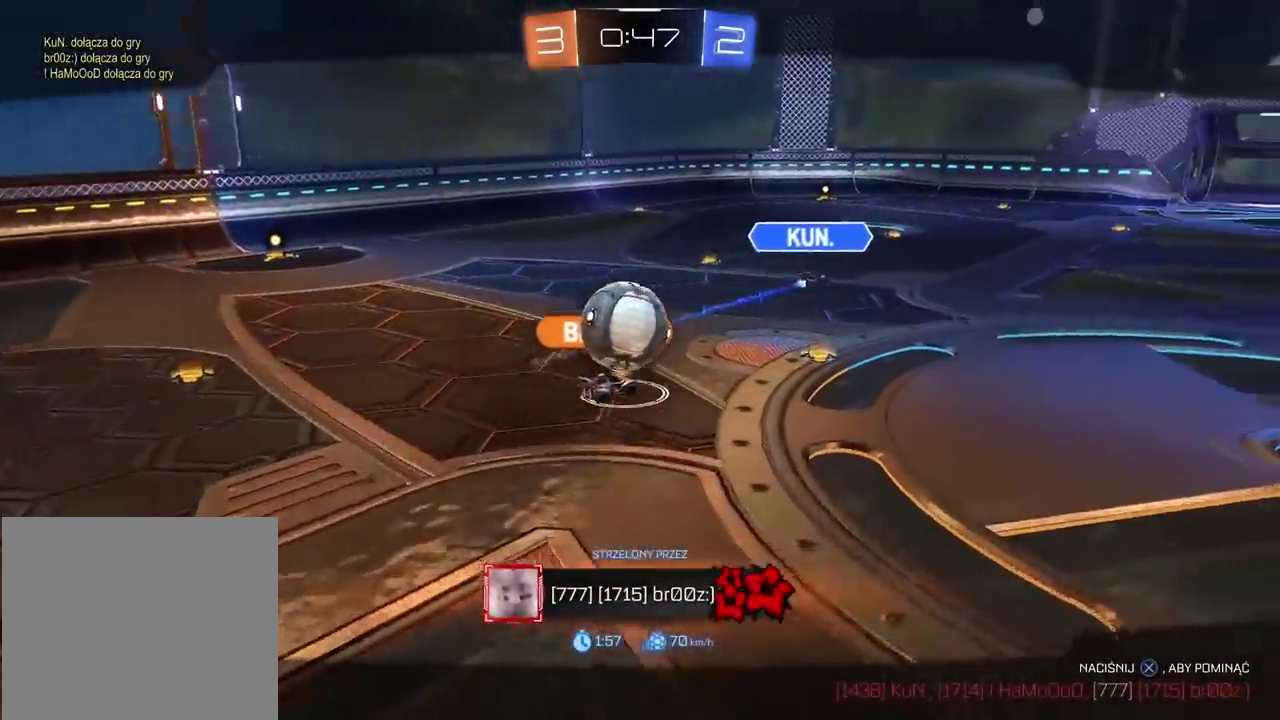
{"buttons": [], "left_stick": "center", "right_stick": "center", "events": []}
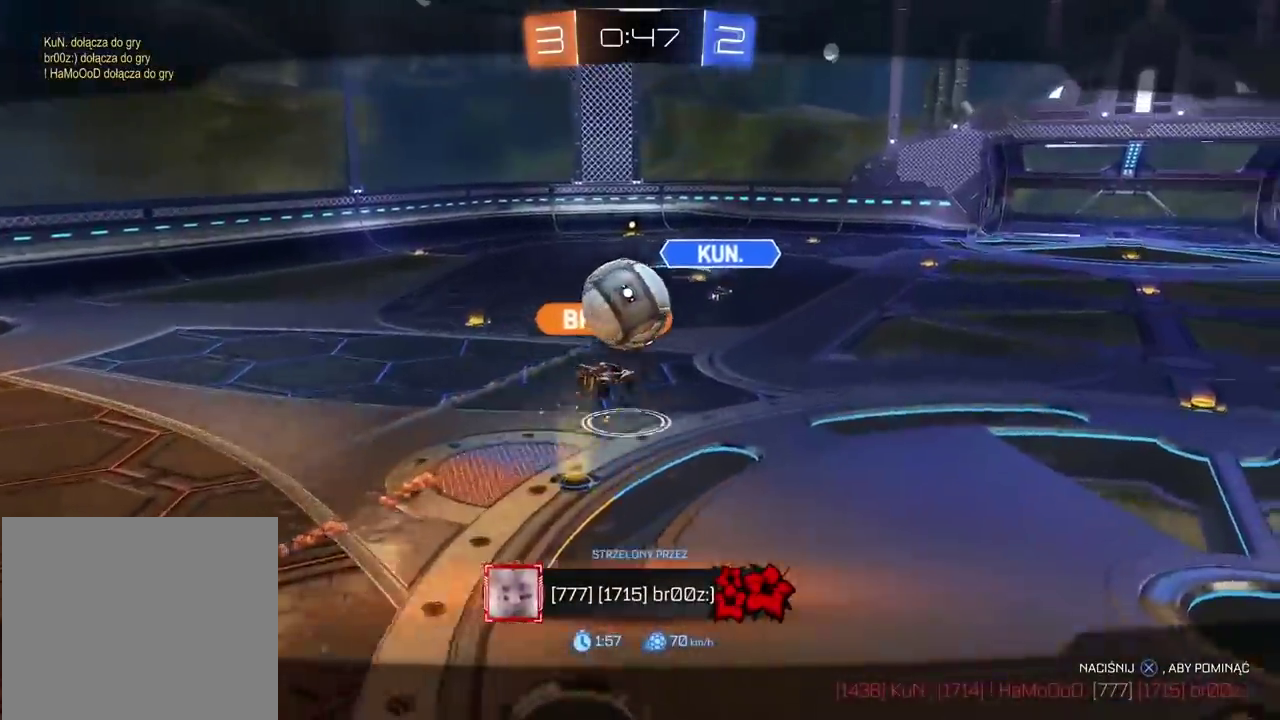
{"buttons": [], "left_stick": "center", "right_stick": "center", "events": [[33, "CROSS", "down"], [183, "CROSS", "up"]]}
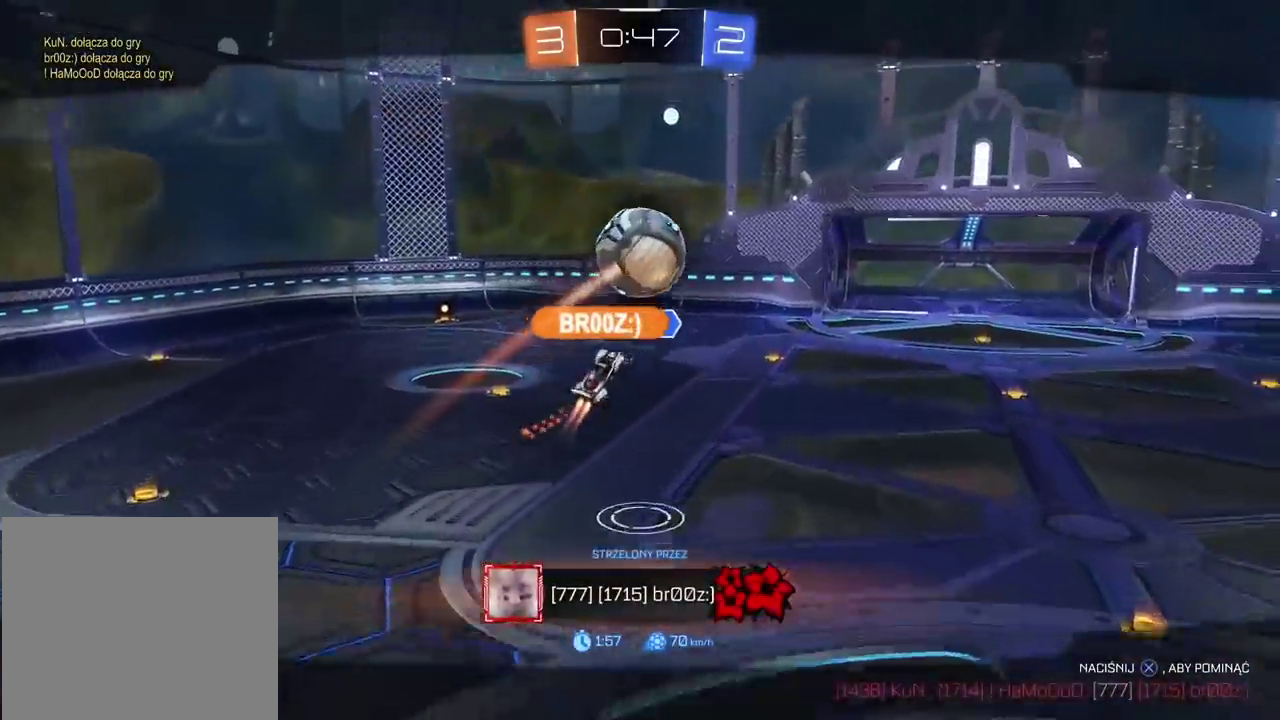
{"buttons": [], "left_stick": "center", "right_stick": "center", "events": []}
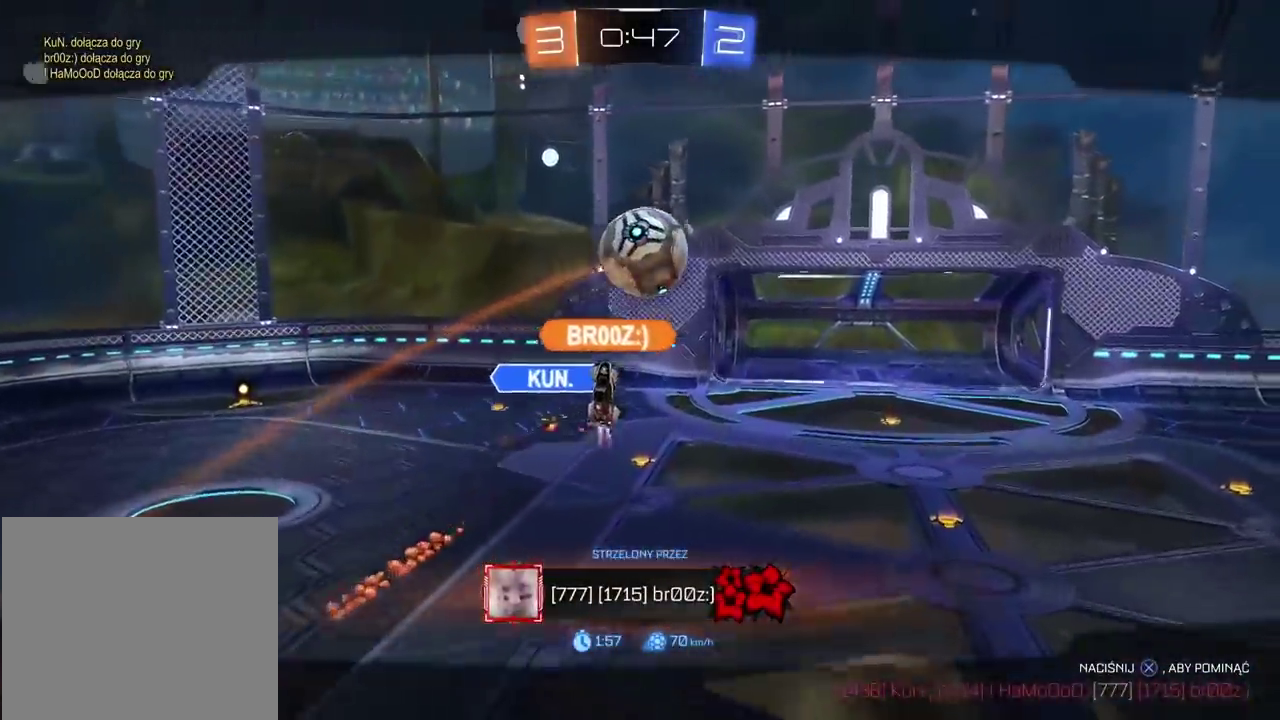
{"buttons": [], "left_stick": "center", "right_stick": "right", "events": [[300, "right_stick", "right"]]}
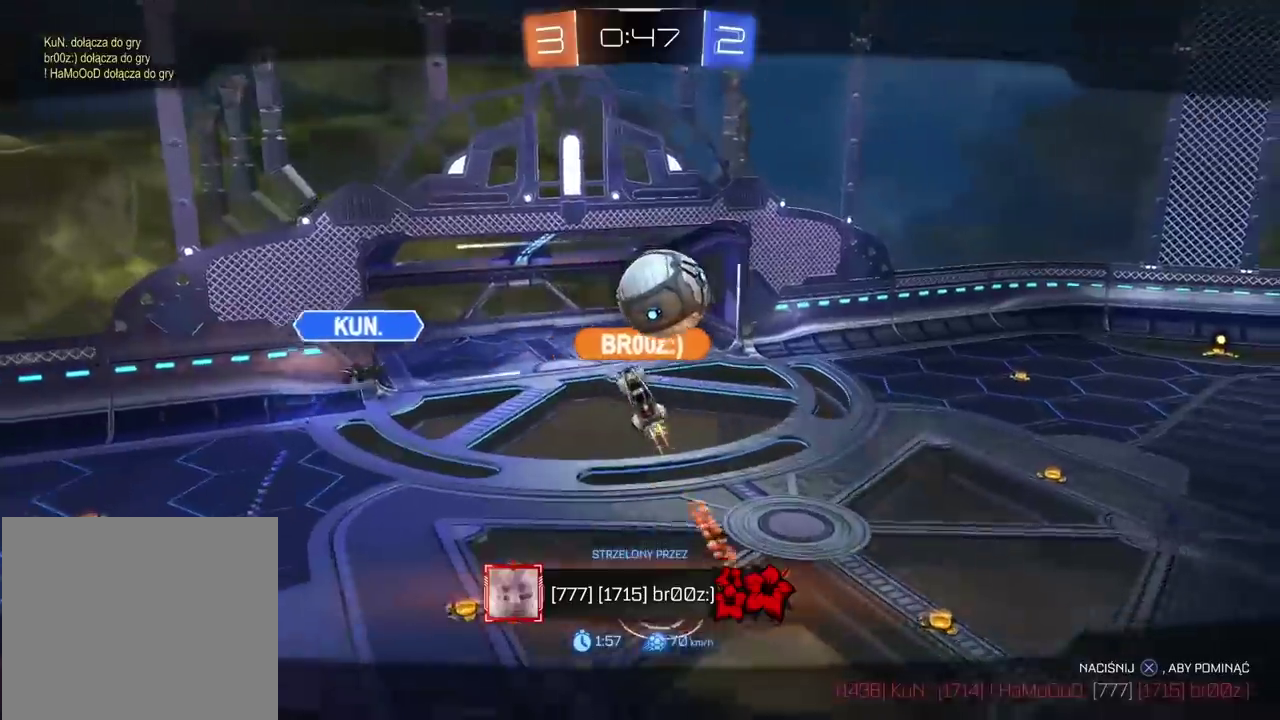
{"buttons": [], "left_stick": "center", "right_stick": "center", "events": [[467, "right_stick", "center"]]}
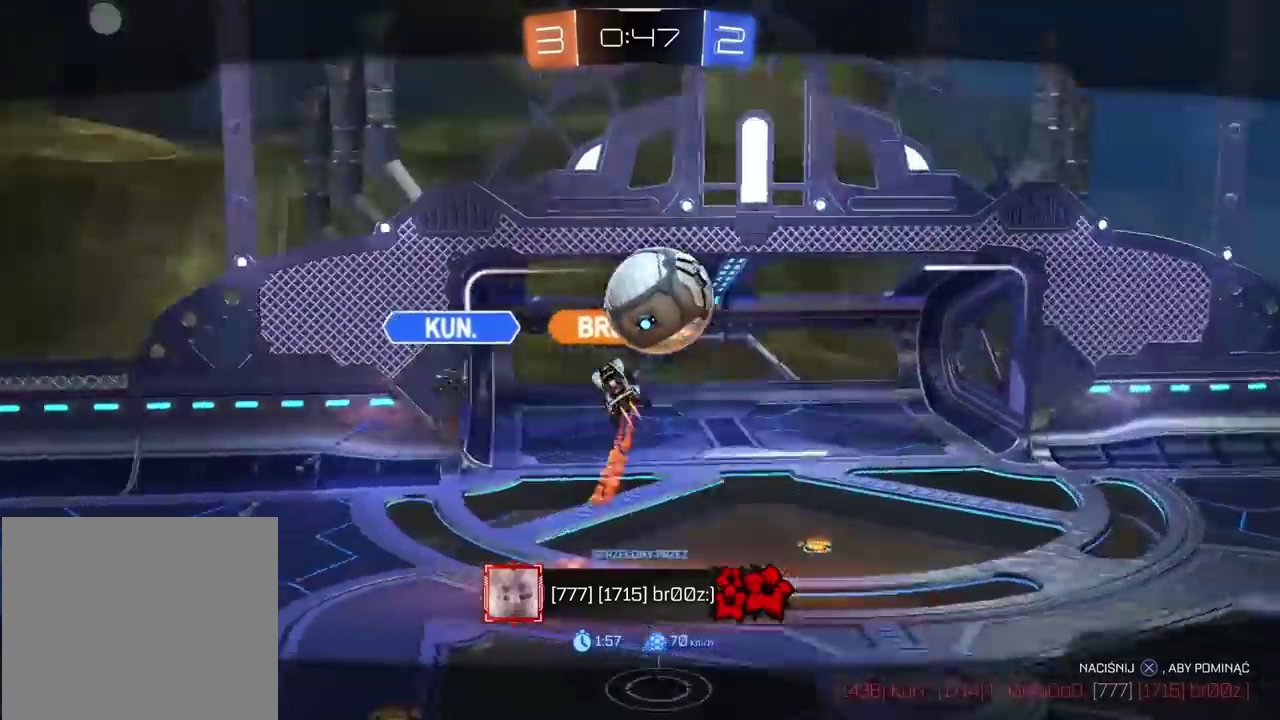
{"buttons": [], "left_stick": "center", "right_stick": "center", "events": []}
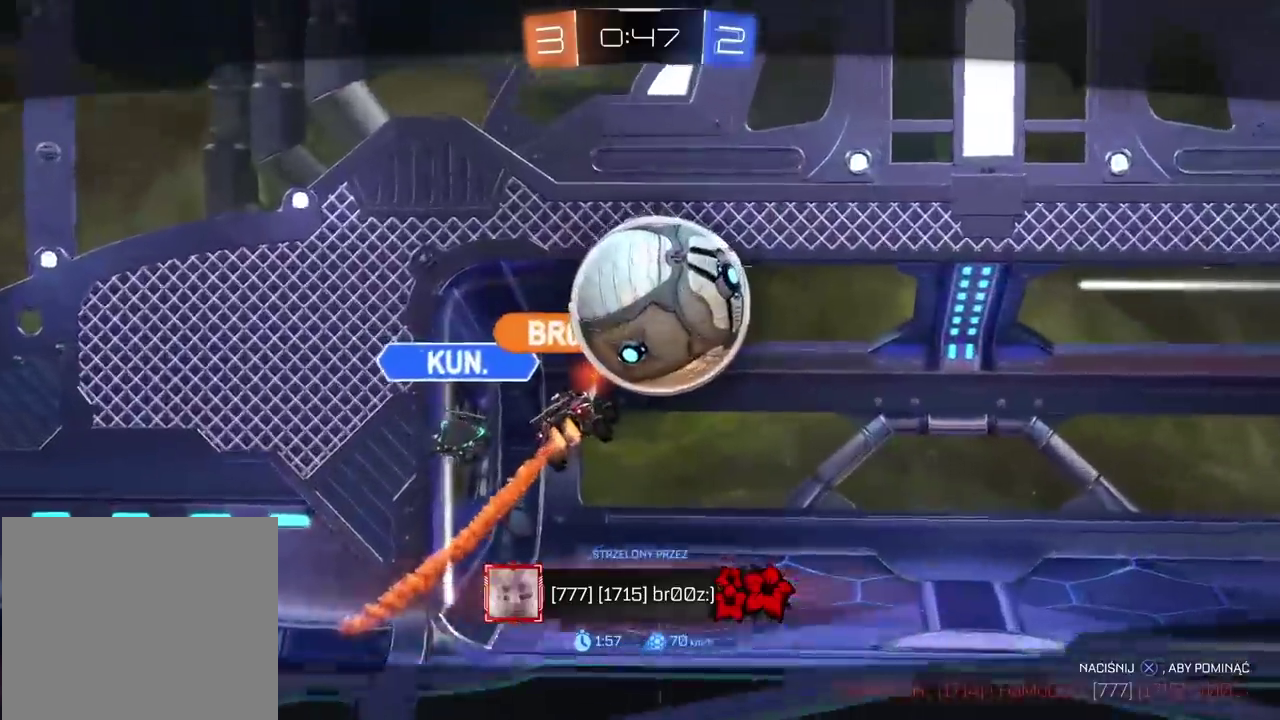
{"buttons": [], "left_stick": "center", "right_stick": "center", "events": []}
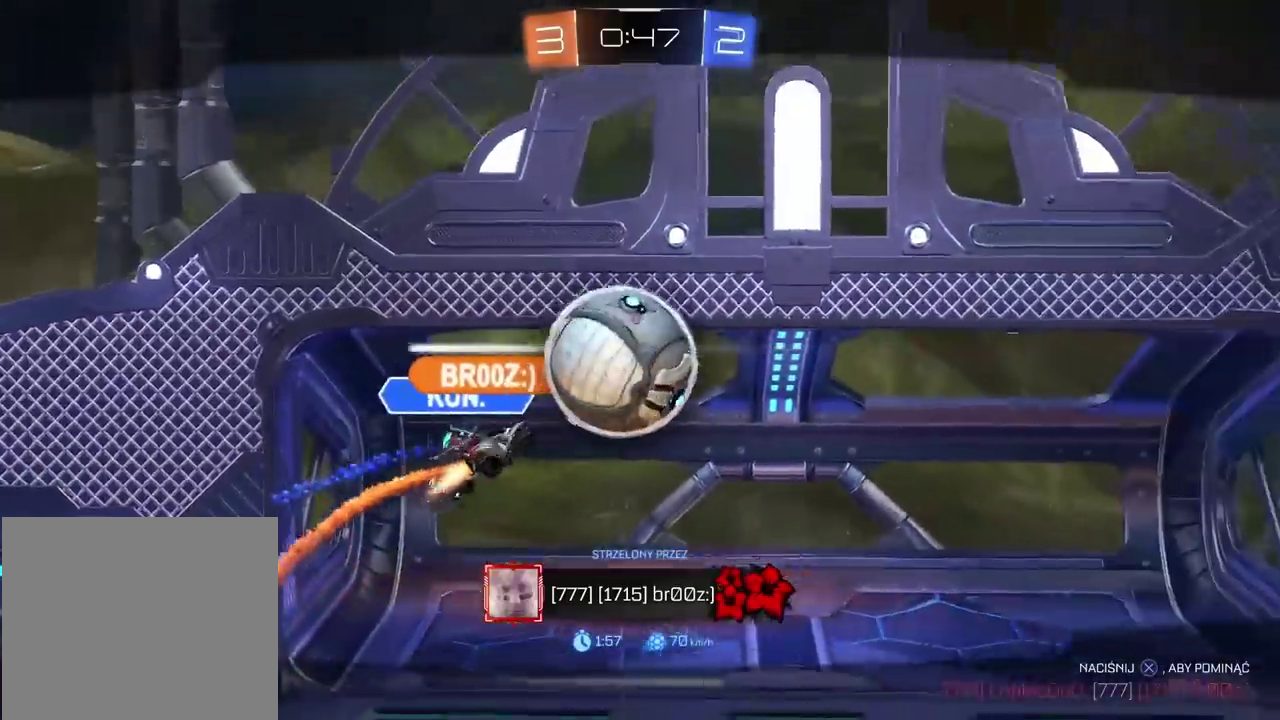
{"buttons": [], "left_stick": "center", "right_stick": "center", "events": [[300, "CROSS", "down"], [450, "CROSS", "up"]]}
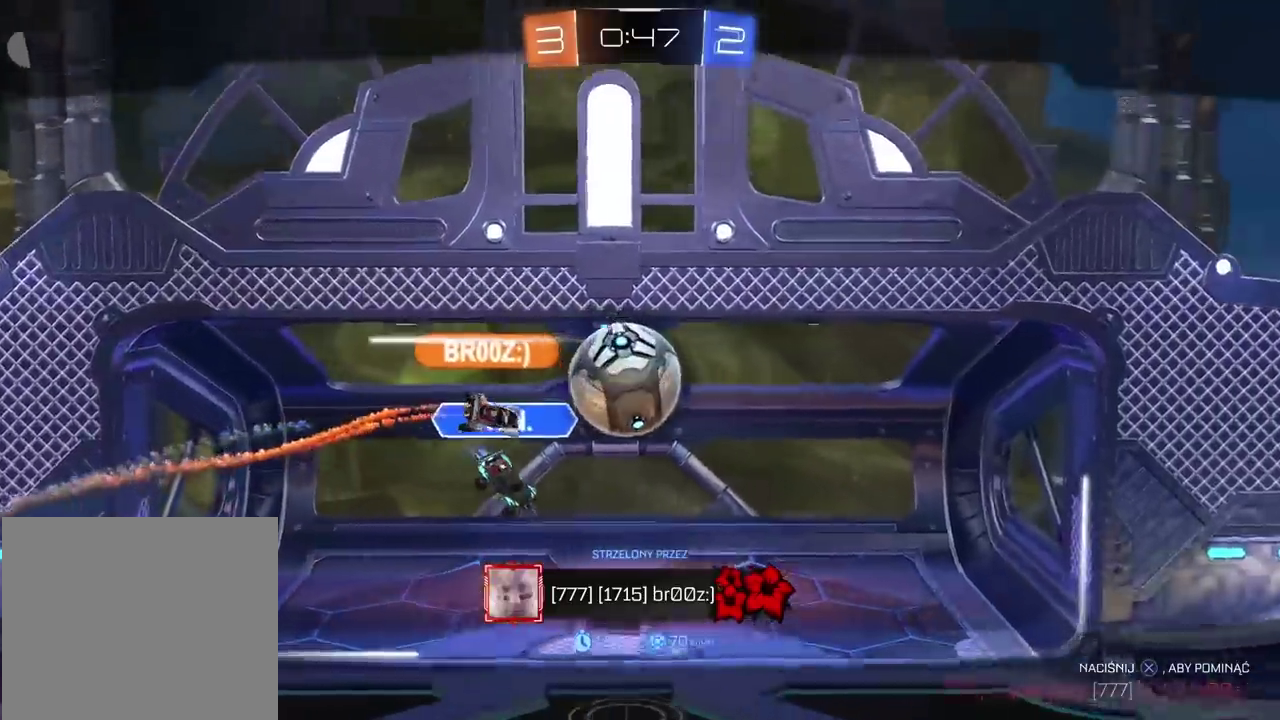
{"buttons": ["CROSS"], "left_stick": "center", "right_stick": "center", "events": [[100, "CROSS", "down"], [233, "CROSS", "up"], [400, "CROSS", "down"]]}
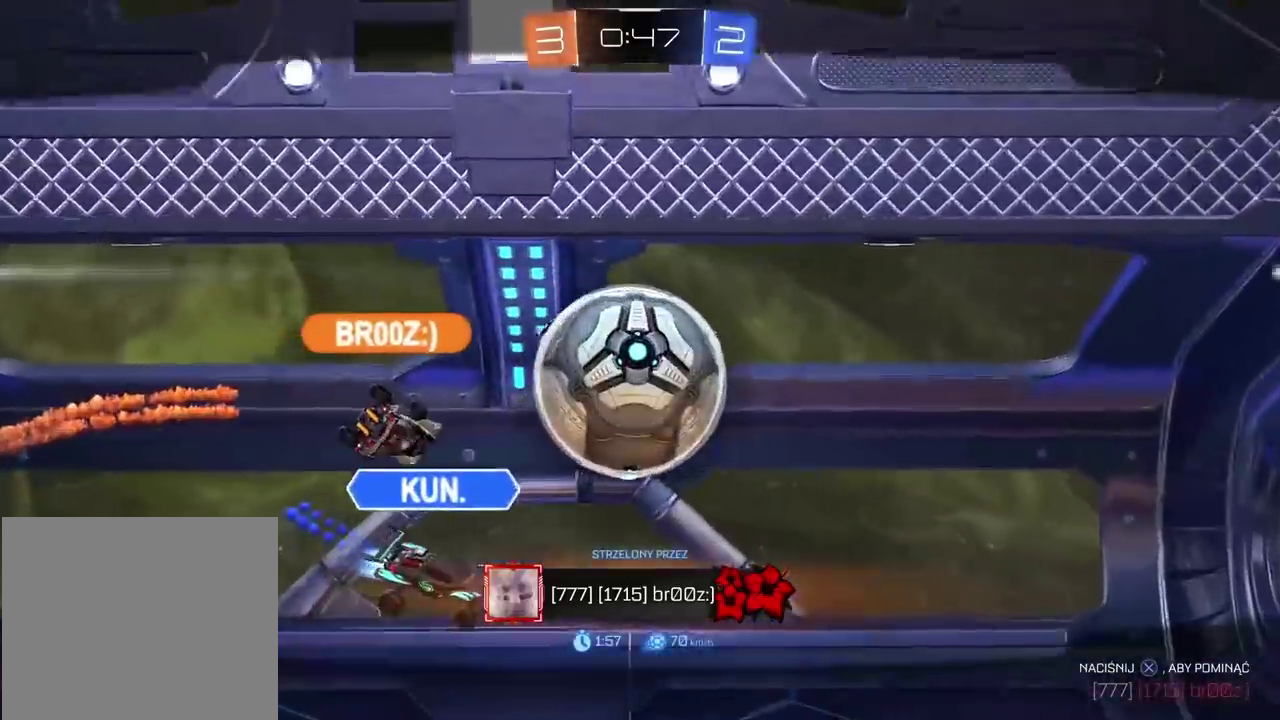
{"buttons": ["CROSS"], "left_stick": "center", "right_stick": "center", "events": [[50, "CROSS", "up"], [217, "CROSS", "down"], [367, "CROSS", "up"], [417, "CROSS", "down"]]}
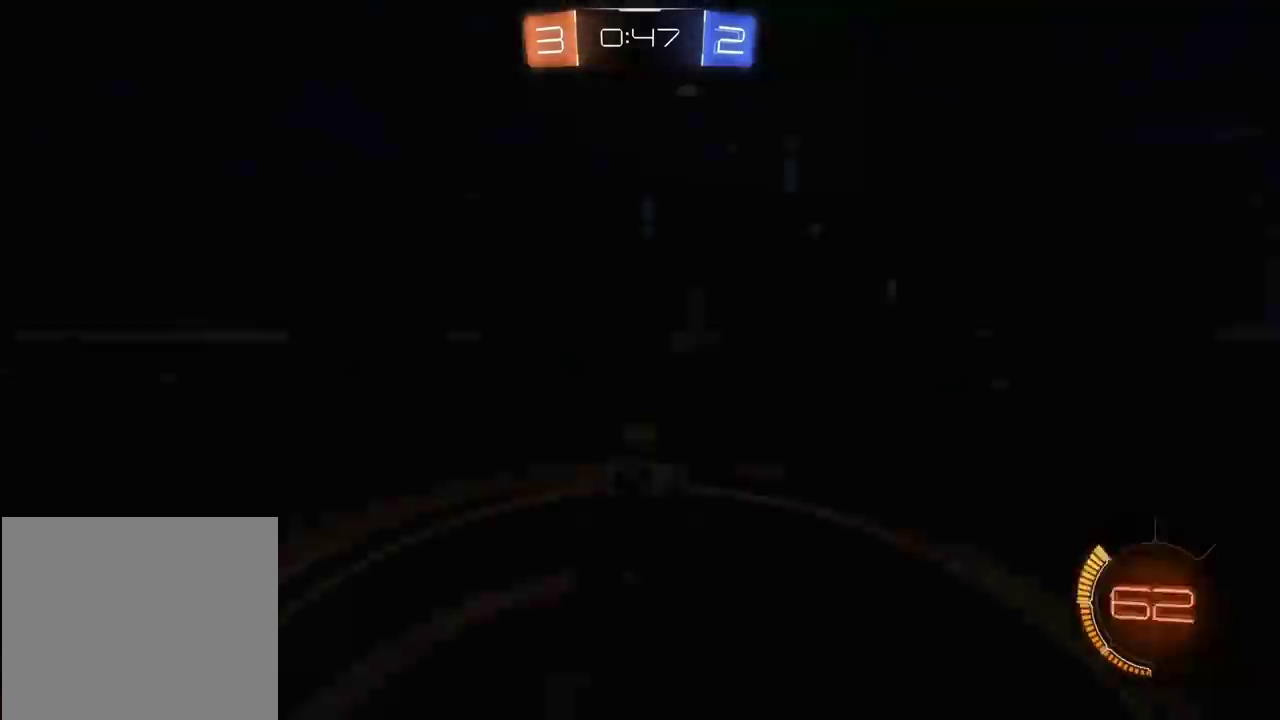
{"buttons": [], "left_stick": "center", "right_stick": "center", "events": [[33, "CROSS", "up"], [133, "CROSS", "down"], [217, "CROSS", "up"]]}
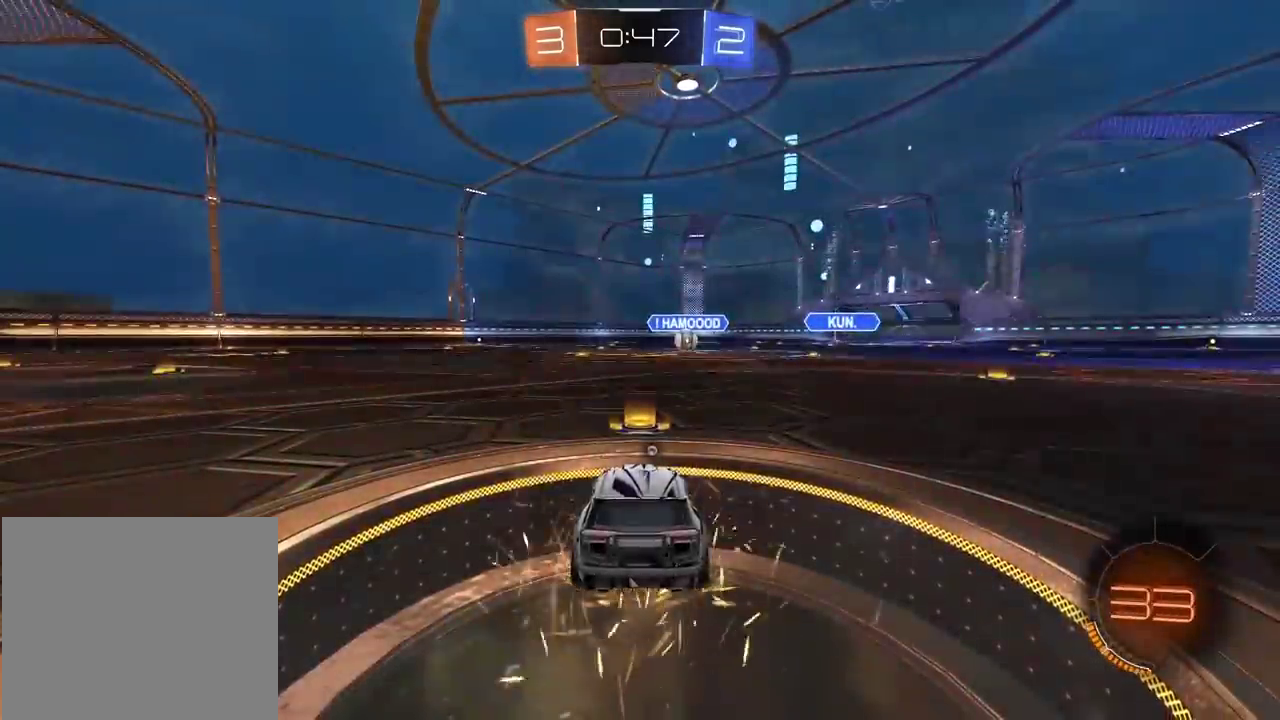
{"buttons": ["R2"], "left_stick": "center", "right_stick": "center", "events": [[117, "R2", "down"], [233, "TRIANGLE", "down"], [333, "TRIANGLE", "up"]]}
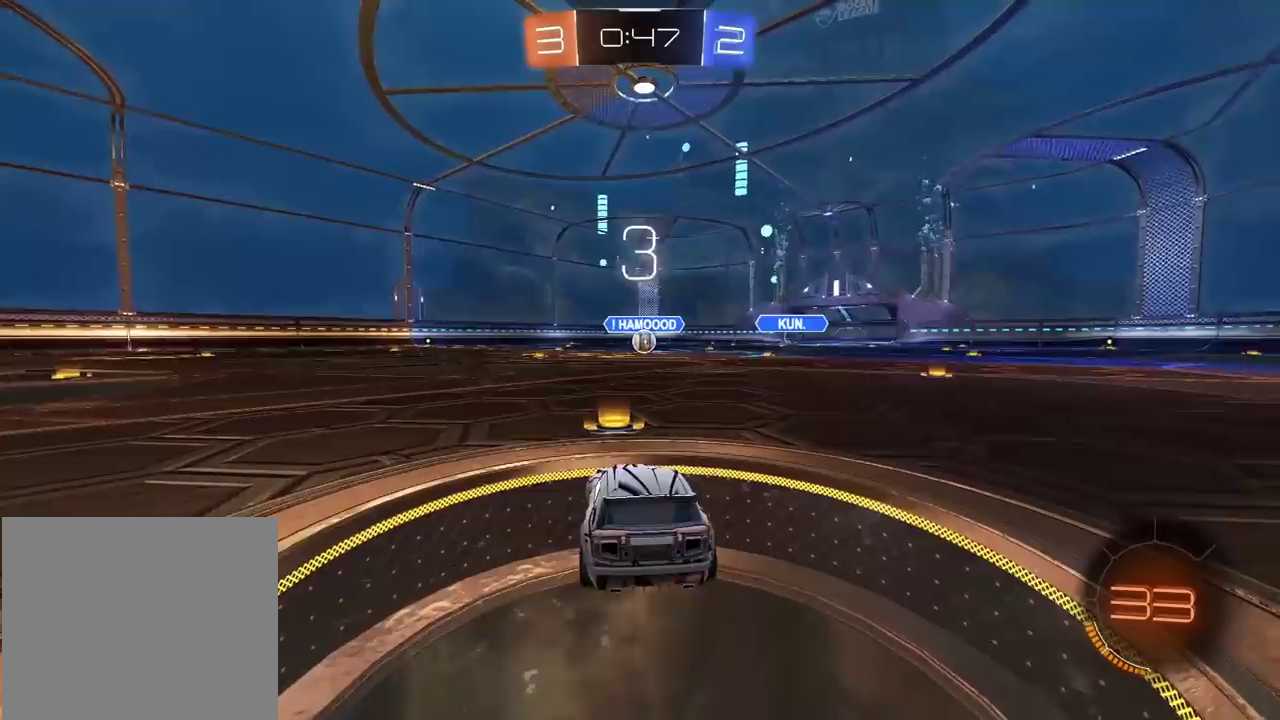
{"buttons": ["R2"], "left_stick": "center", "right_stick": "center", "events": [[50, "TRIANGLE", "down"], [117, "TRIANGLE", "up"], [333, "TRIANGLE", "down"], [417, "TRIANGLE", "up"]]}
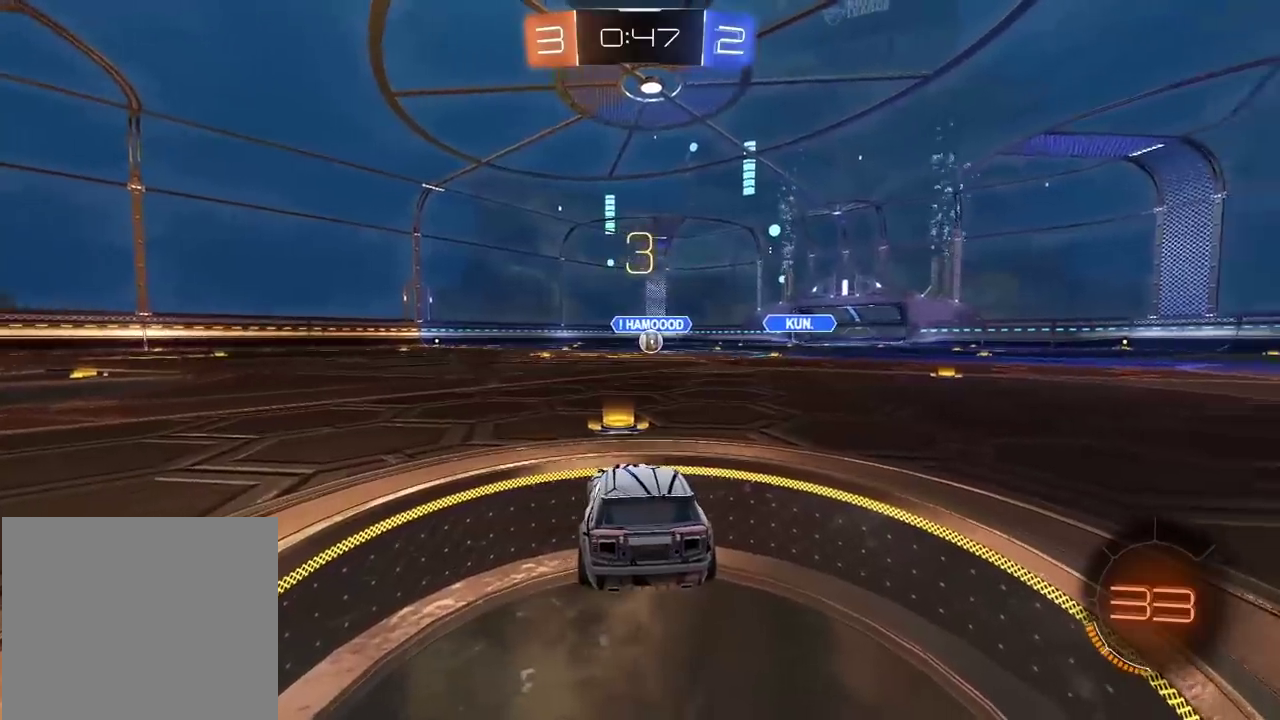
{"buttons": ["R2"], "left_stick": "center", "right_stick": "center", "events": []}
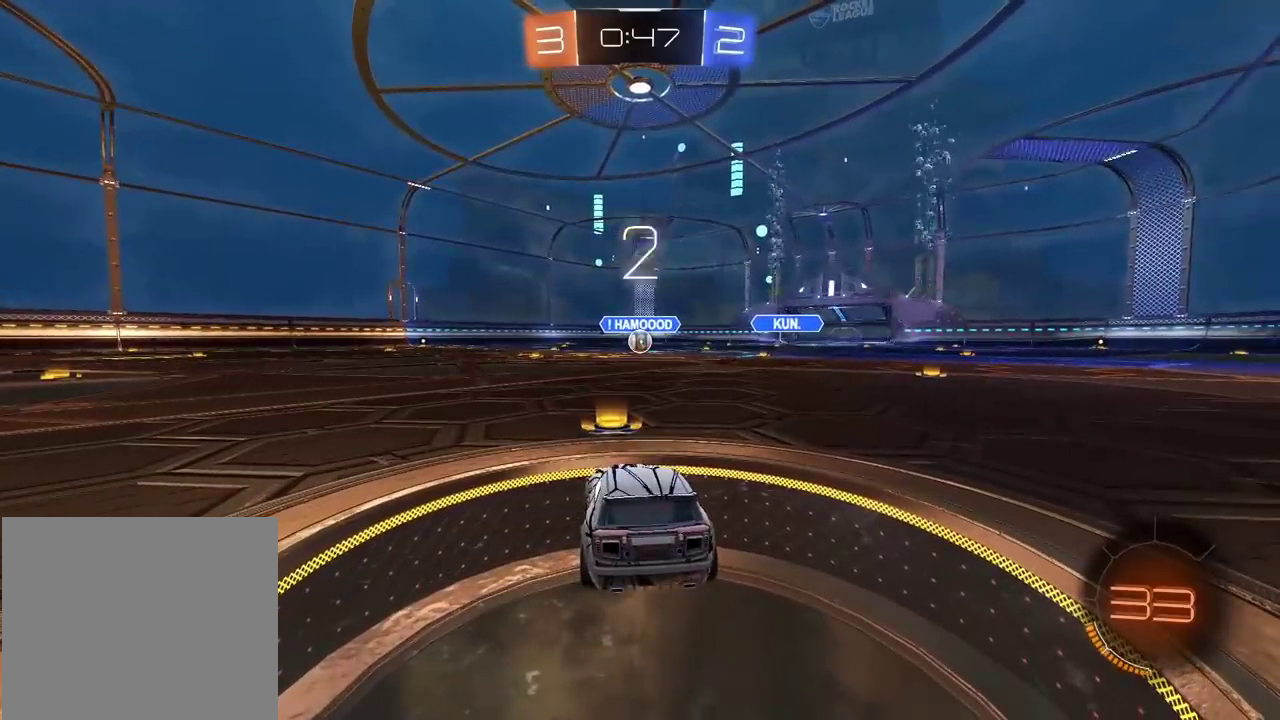
{"buttons": ["R2"], "left_stick": "center", "right_stick": "center", "events": []}
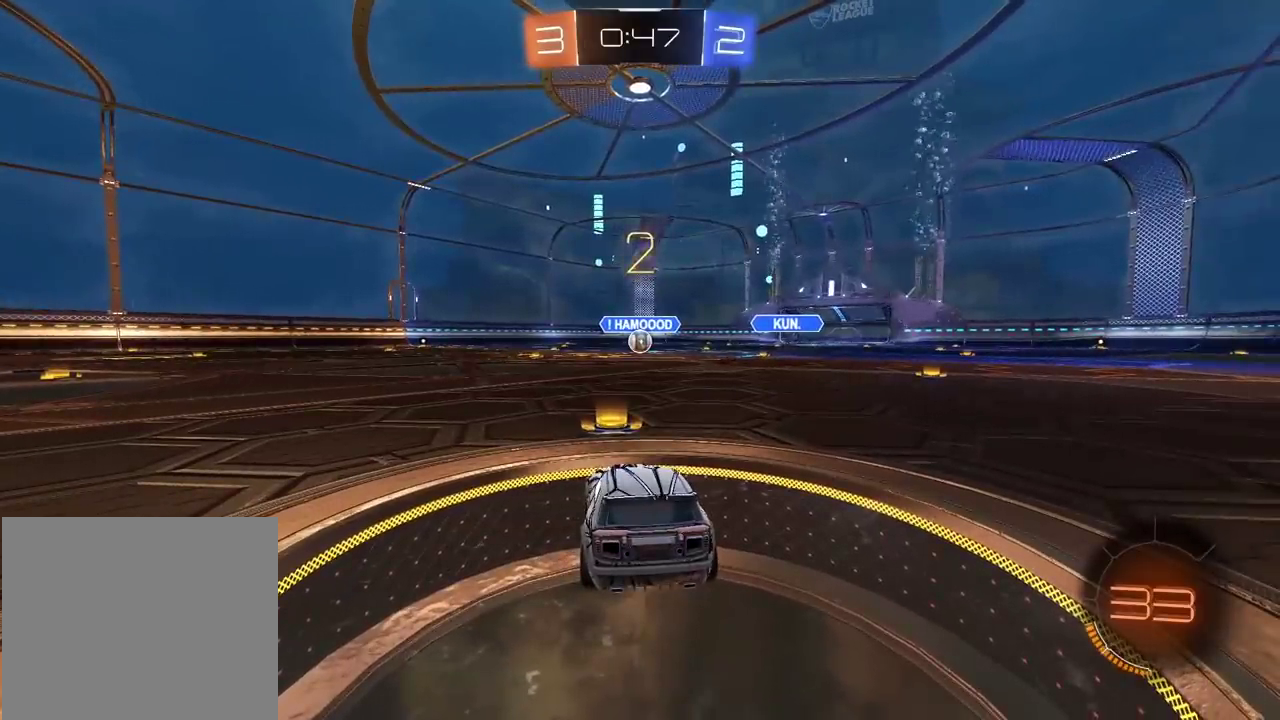
{"buttons": ["R2"], "left_stick": "center", "right_stick": "center", "events": [[367, "left_stick", "up-right"], [483, "left_stick", "center"]]}
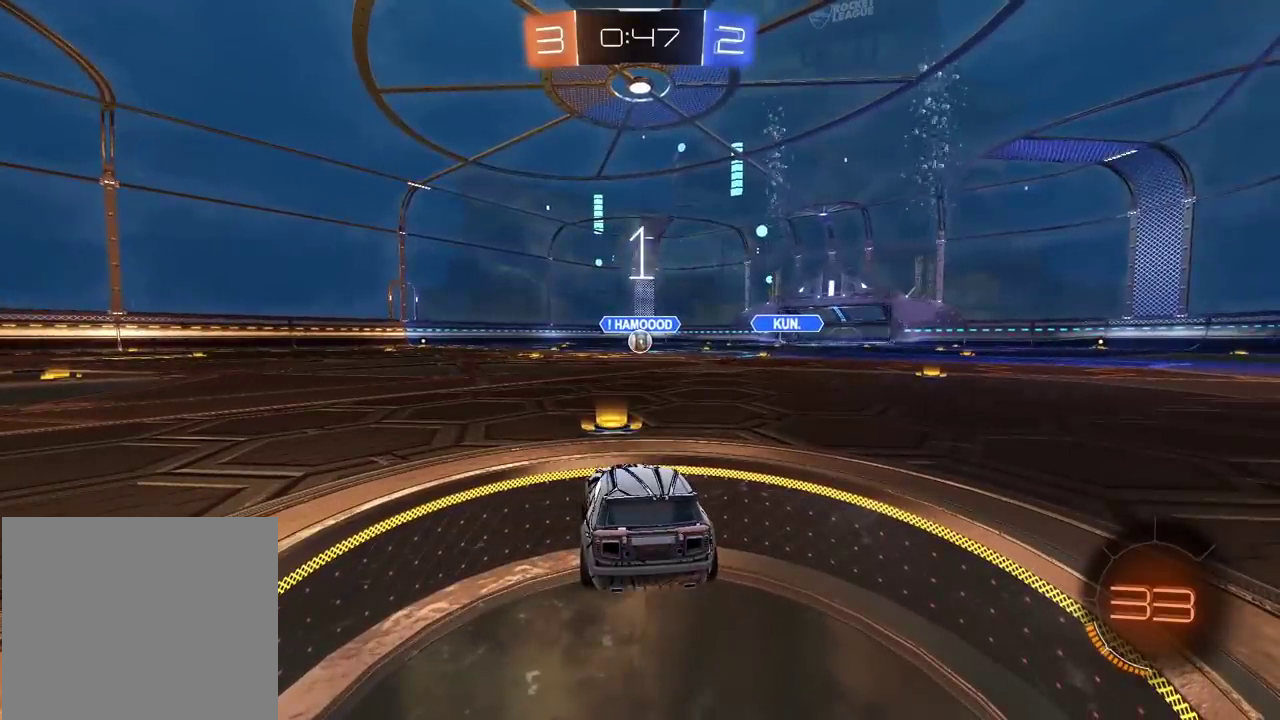
{"buttons": ["CIRCLE", "R2"], "left_stick": "center", "right_stick": "center", "events": [[150, "CIRCLE", "down"], [317, "left_stick", "up-right"], [433, "left_stick", "center"]]}
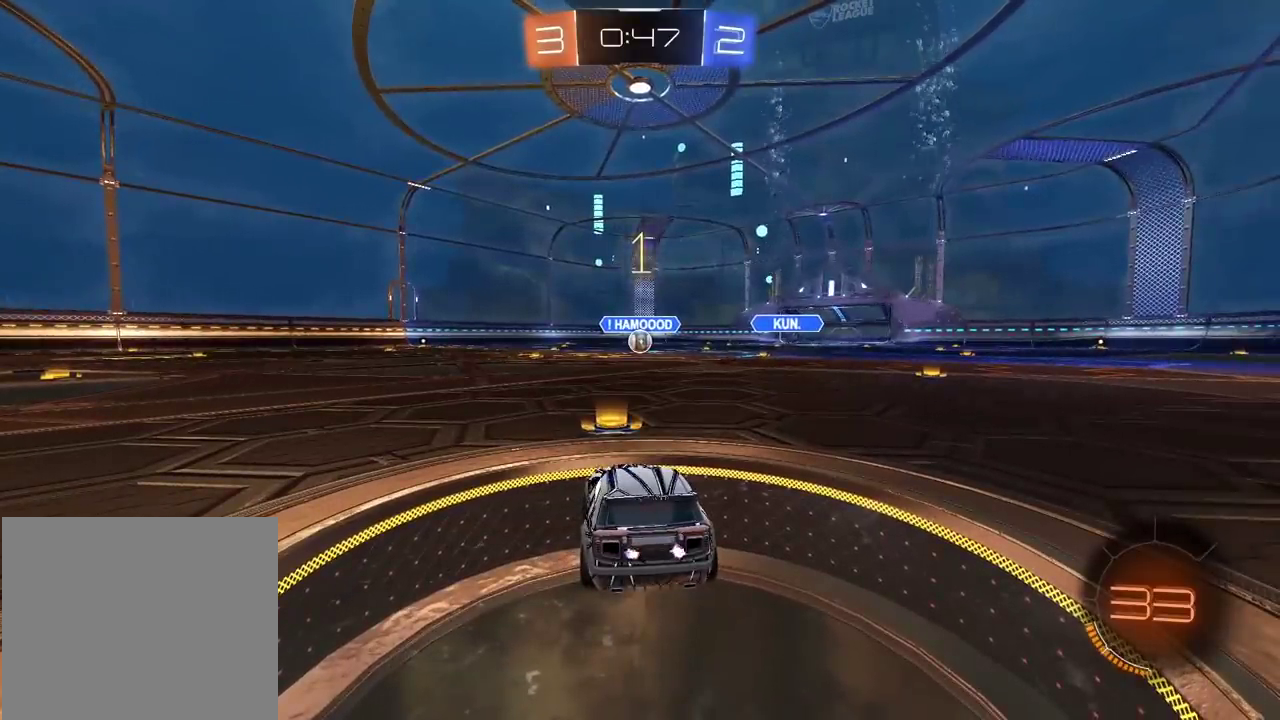
{"buttons": ["CIRCLE", "R2"], "left_stick": "up-right", "right_stick": "center", "events": [[417, "left_stick", "up-right"]]}